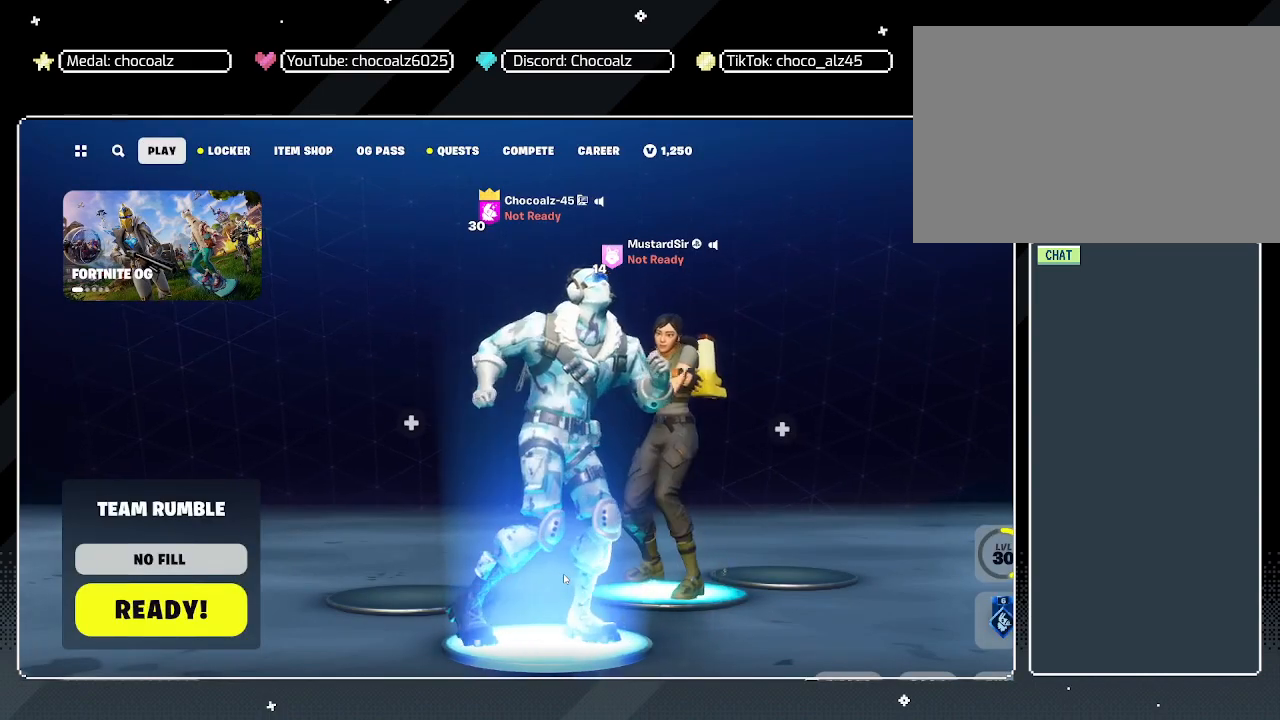
Gameplay with keyboard and mouse; each line is a JSON object with the keys and mouse buttons held at the frame after it. "events" lists presses ("down") and releases ("up") of "1", "2", "3", "4", "5", "a", "alt", "c", "caps_lock", "ctrl", "d", "e", "f", "g", "q", "r", "s", "shift", "space", "t", "tab", "v", "w", "x", "z", "mouse_left", "mouse_wheel" and "mouse_right" between this image and that frame as [ms after this image, input, new state], when the widget could be followed in between. "mouse_left", "mouse_wheel", "mouse_right" = the "left", "wheel", "right" buttons of the "mouse" list. No other keys are recorded. "wheel" means that the mouse wheel is clicked or scrolled. "mouse_move" is the direction in which the mouse moves at that frame (one of eight, or "still"), when it could be read.
{"keys": [], "mouse": [], "mouse_move": "still", "events": []}
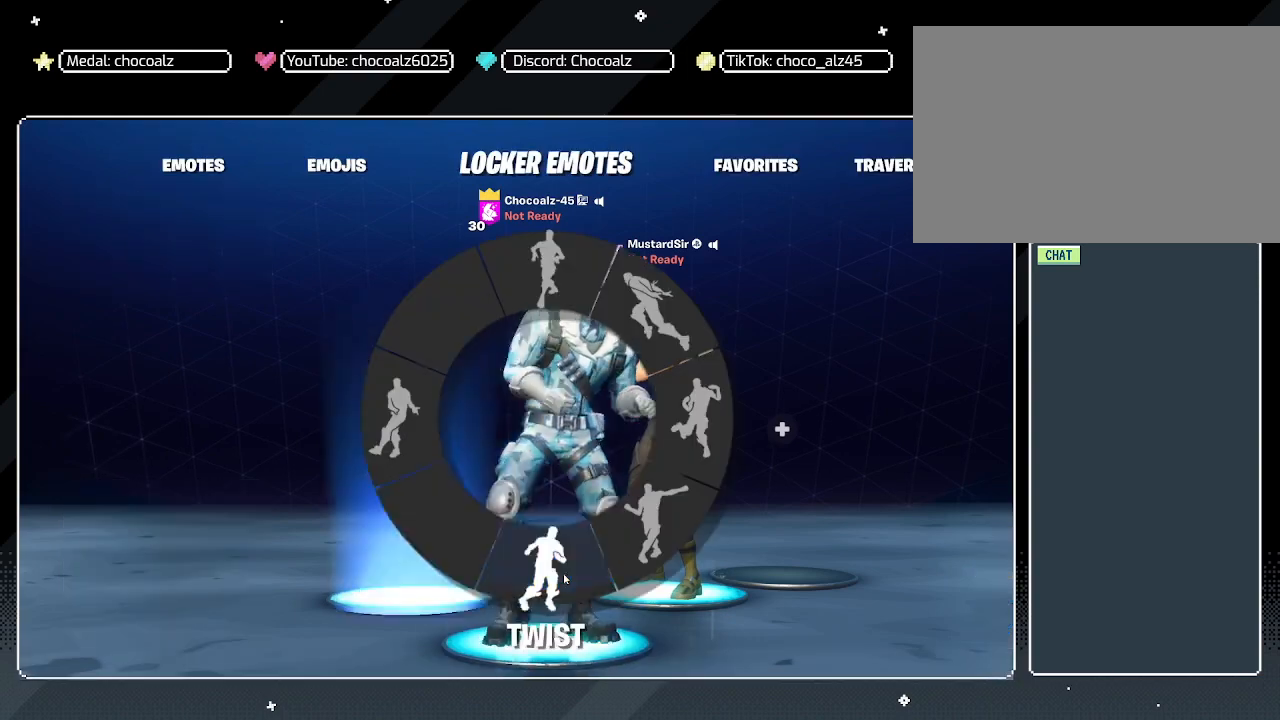
{"keys": [], "mouse": [], "mouse_move": "up", "events": []}
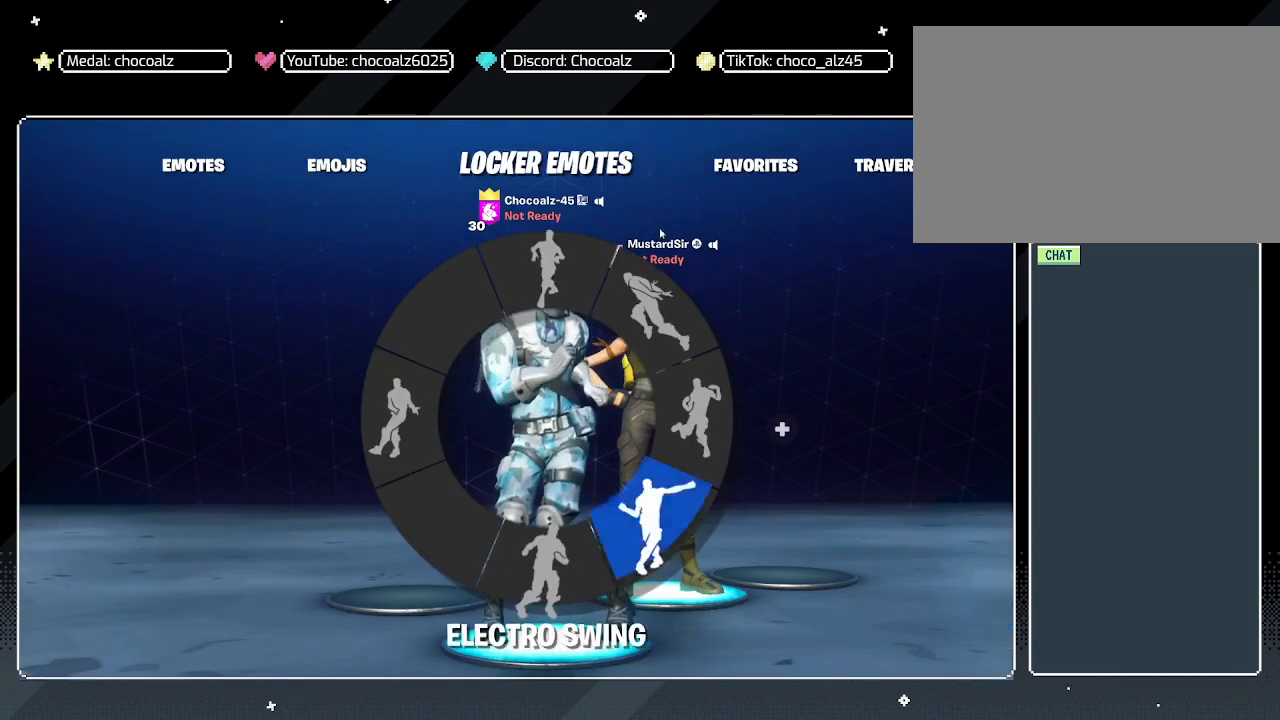
{"keys": [], "mouse": [], "mouse_move": "down-left", "events": []}
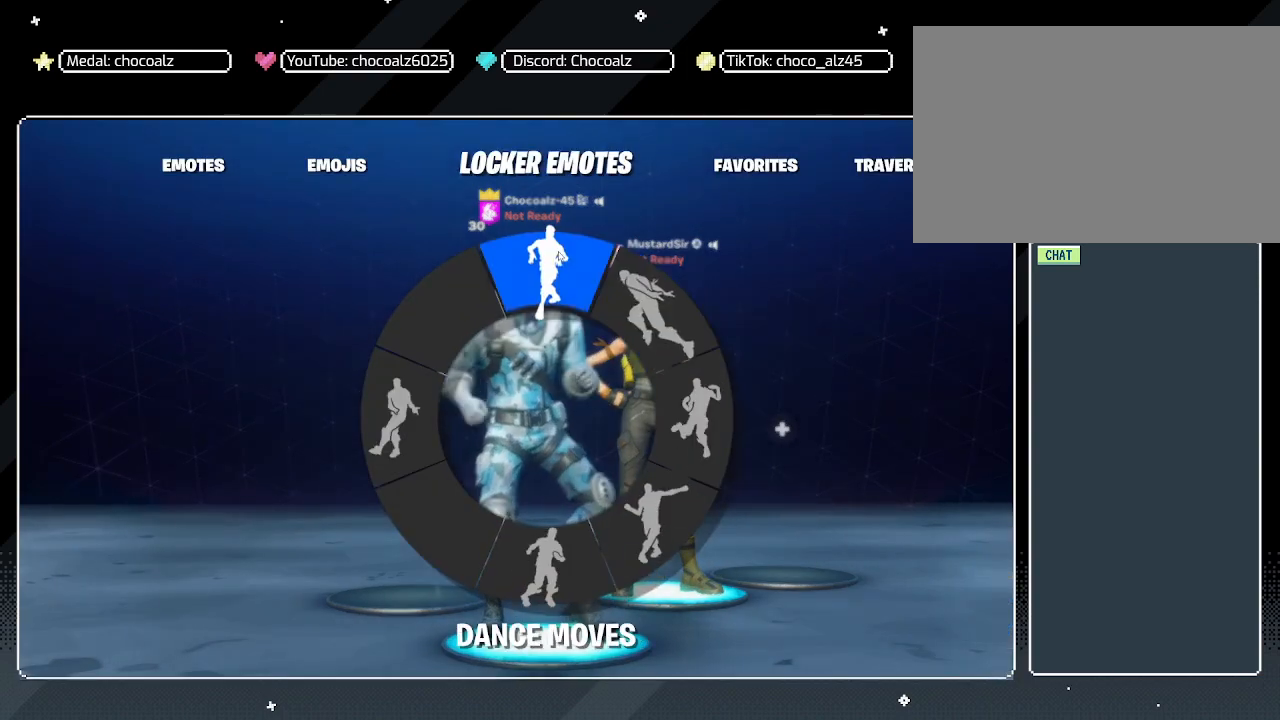
{"keys": [], "mouse": [], "mouse_move": "still", "events": []}
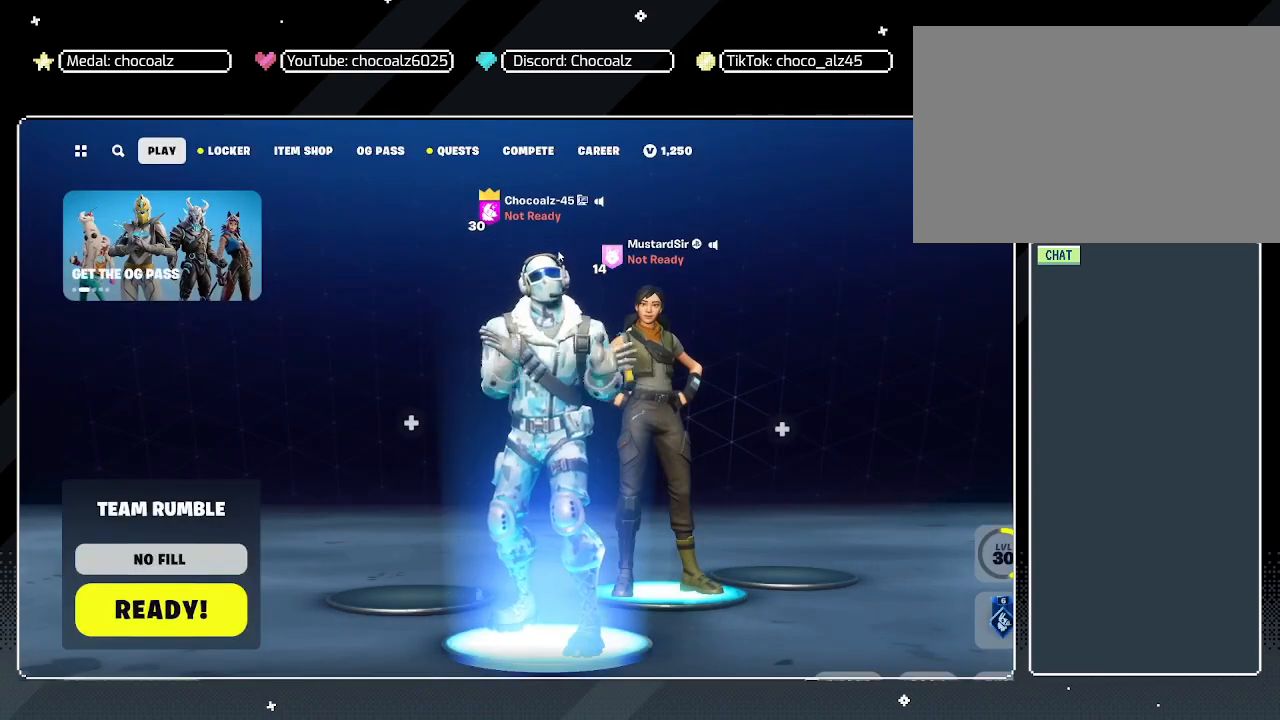
{"keys": [], "mouse": [], "mouse_move": "still", "events": []}
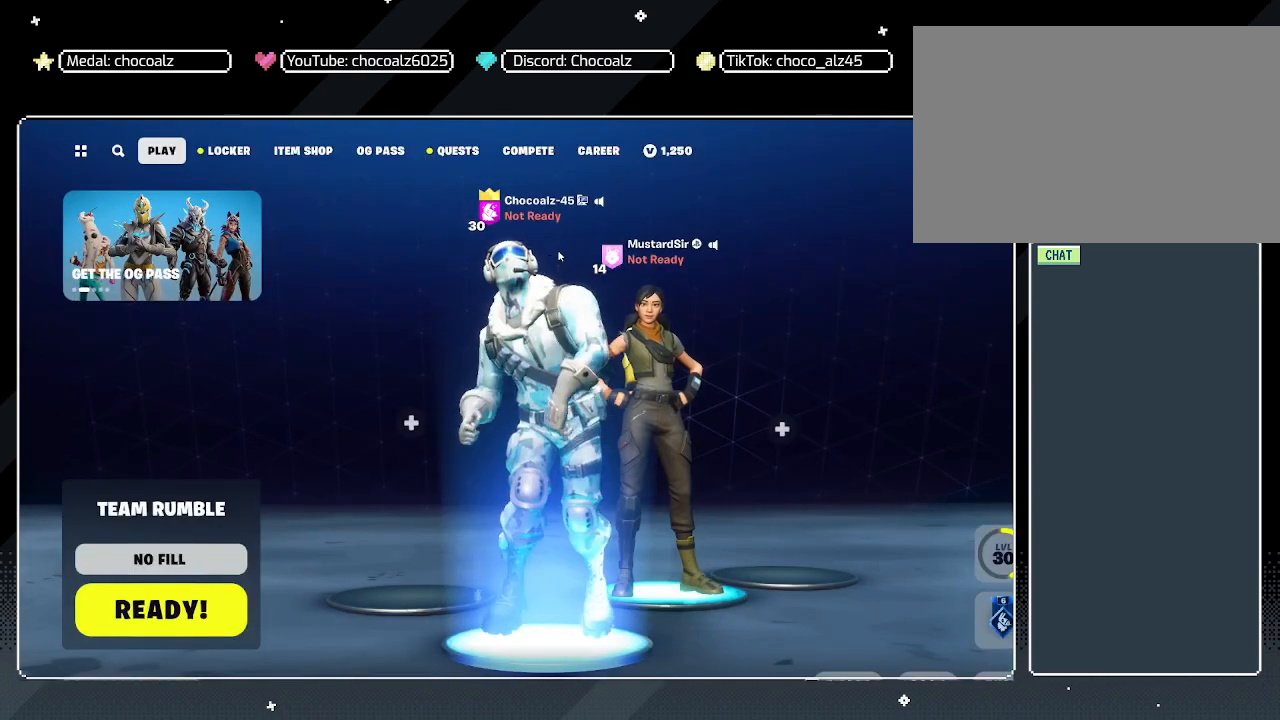
{"keys": [], "mouse": [], "mouse_move": "still", "events": []}
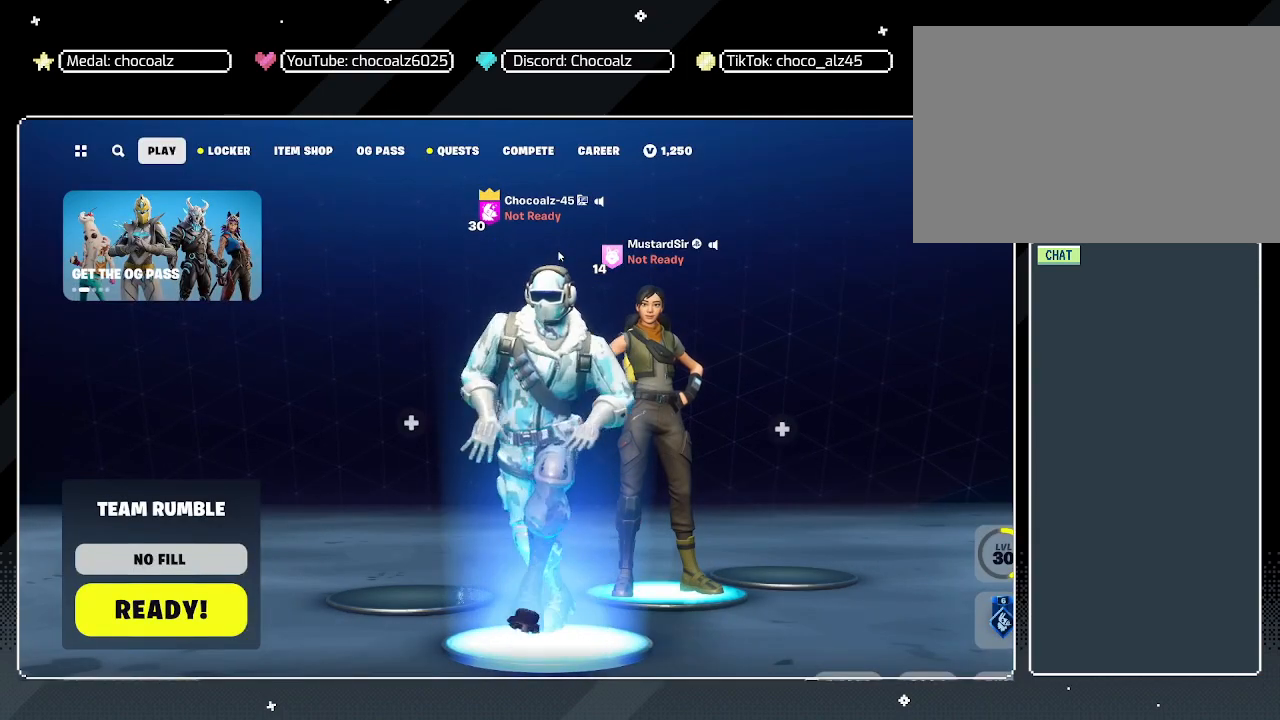
{"keys": [], "mouse": [], "mouse_move": "still", "events": []}
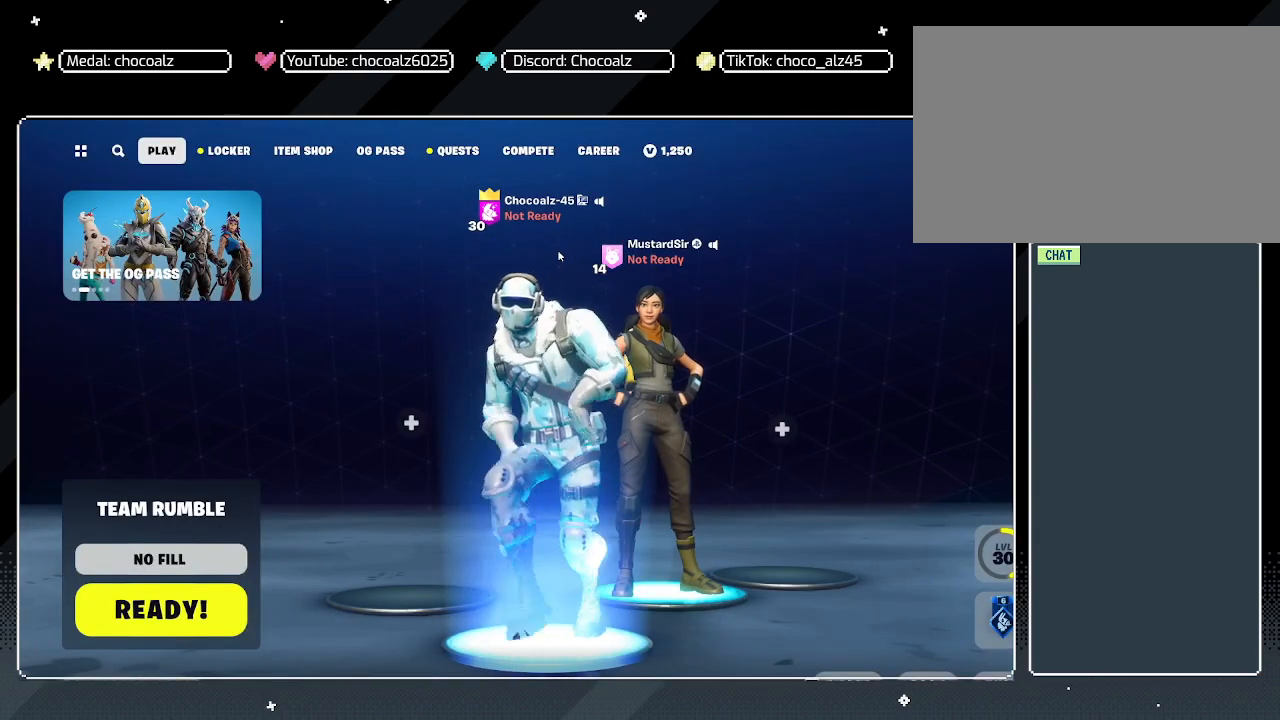
{"keys": [], "mouse": [], "mouse_move": "still", "events": []}
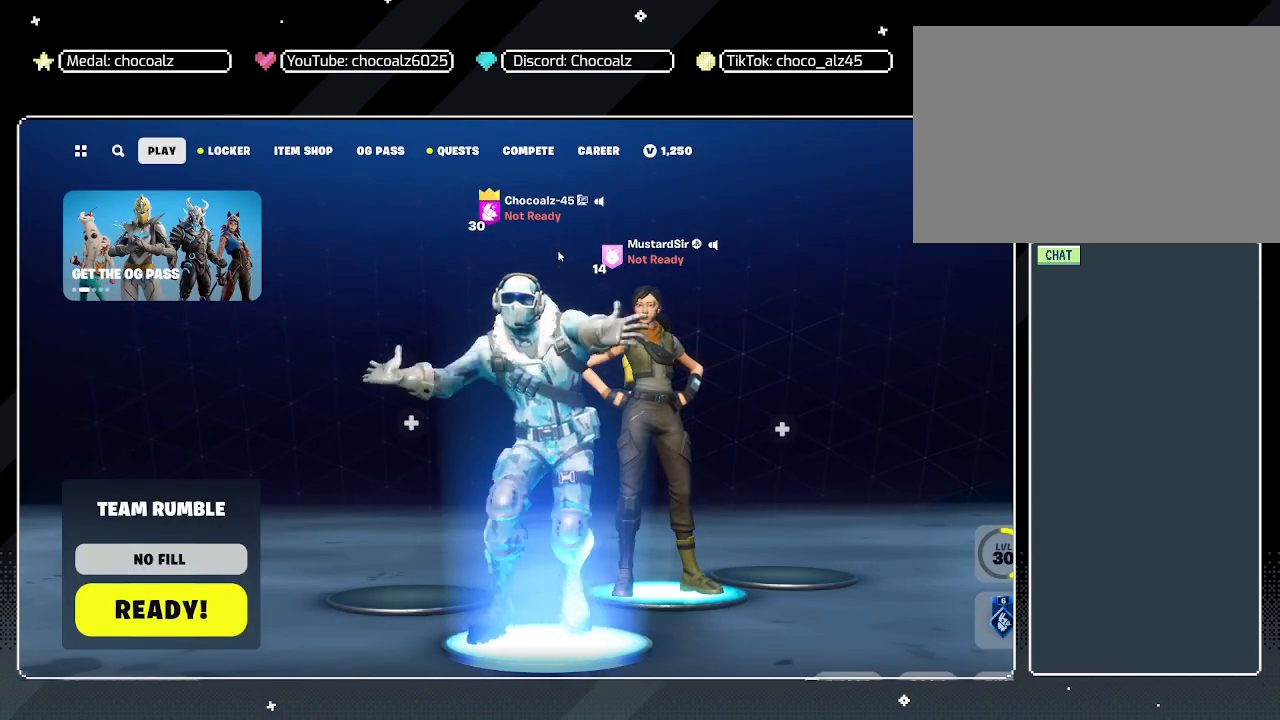
{"keys": [], "mouse": [], "mouse_move": "still", "events": []}
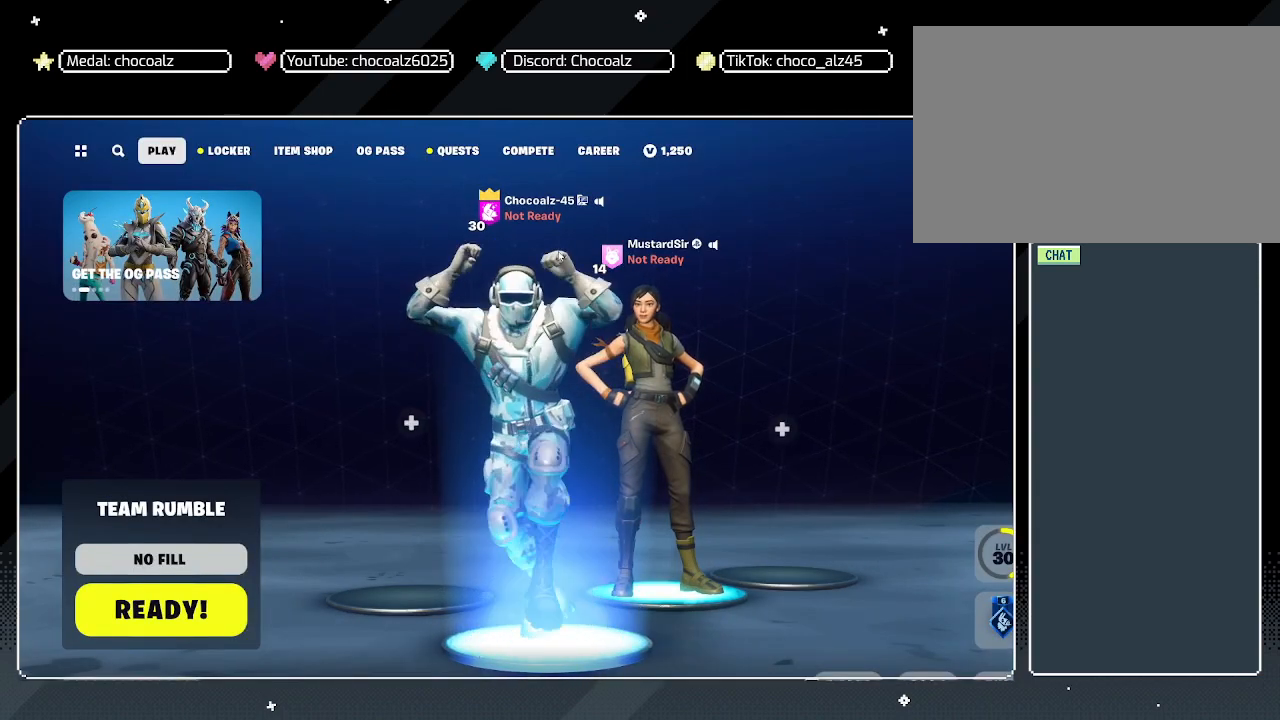
{"keys": [], "mouse": [], "mouse_move": "still", "events": []}
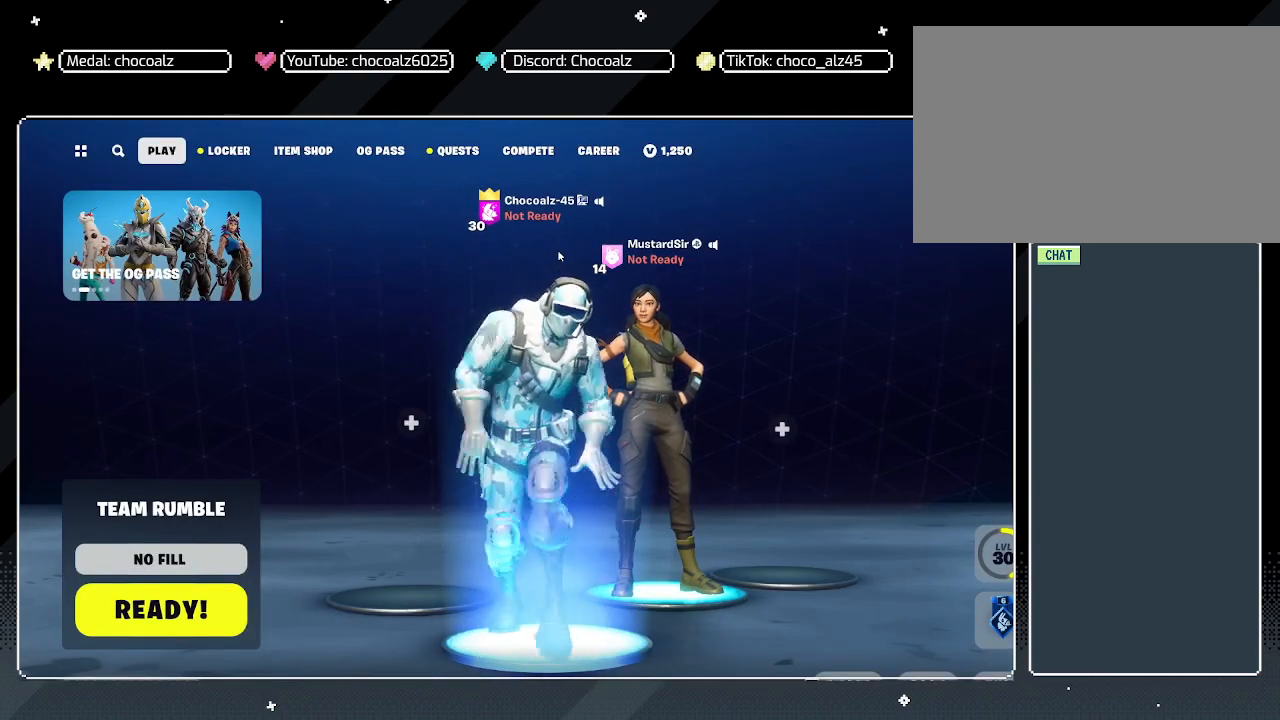
{"keys": [], "mouse": [], "mouse_move": "still", "events": []}
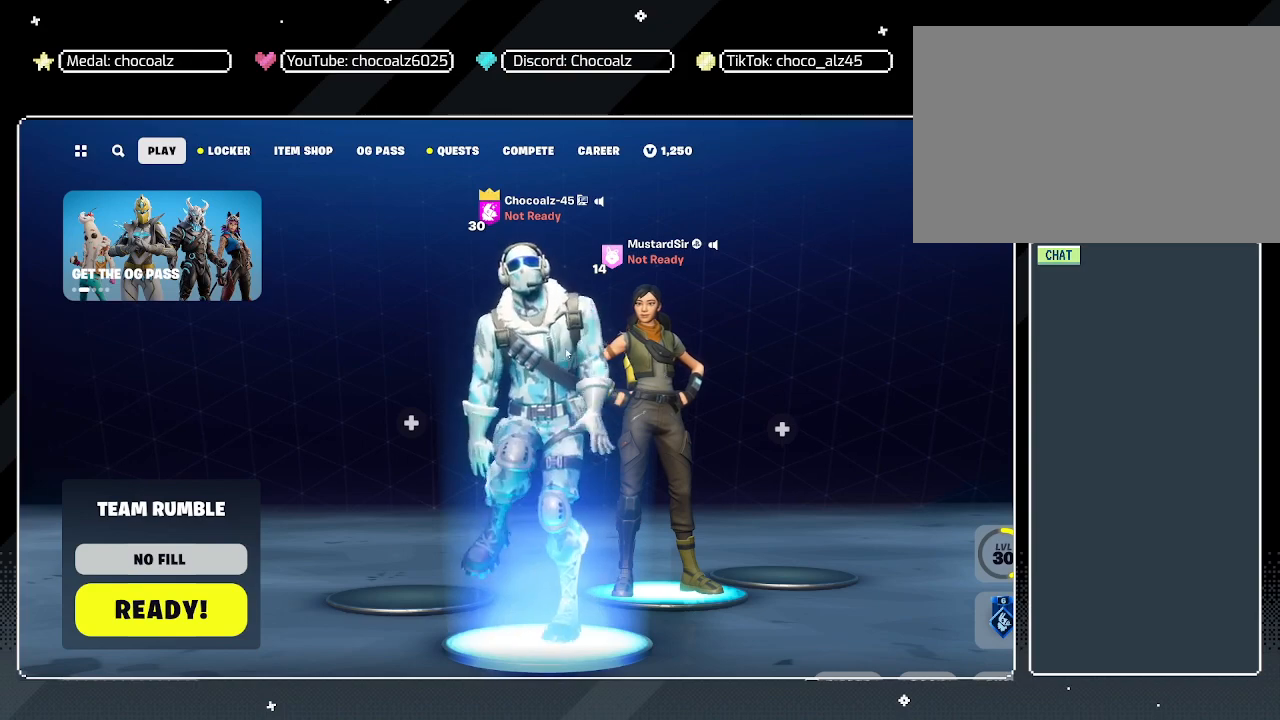
{"keys": [], "mouse": [], "mouse_move": "still", "events": []}
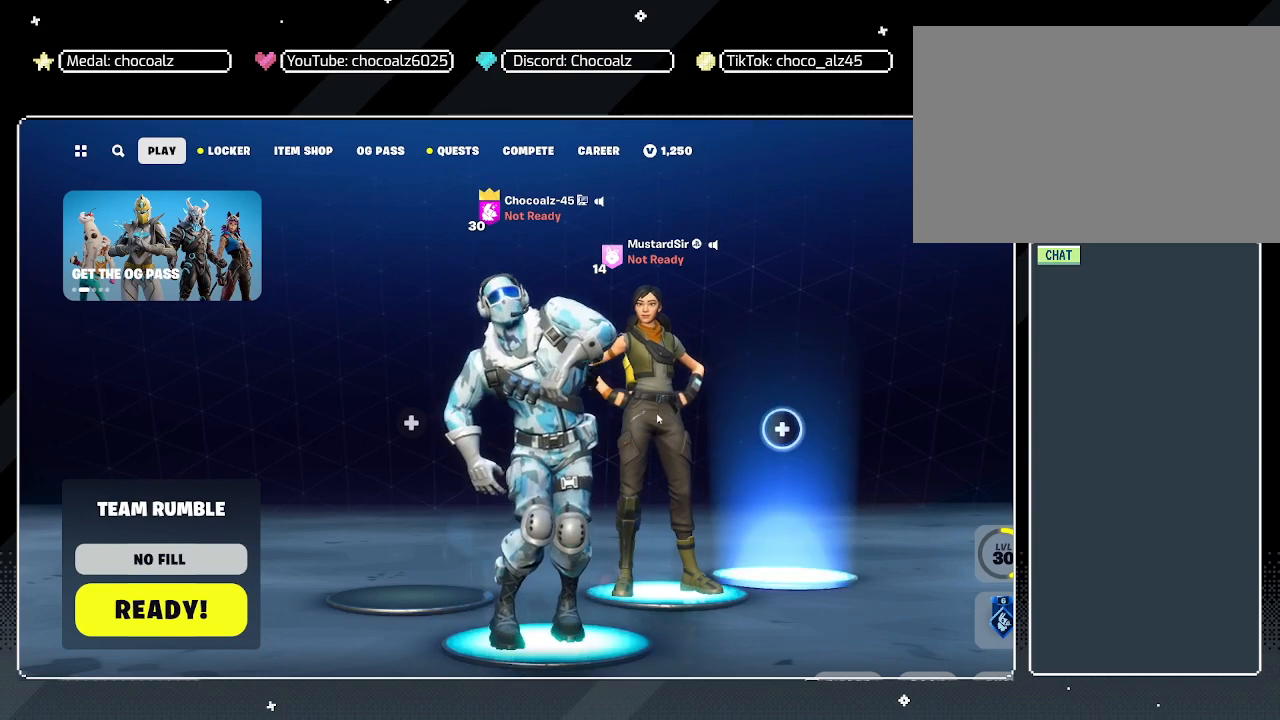
{"keys": [], "mouse": [], "mouse_move": "up-left", "events": []}
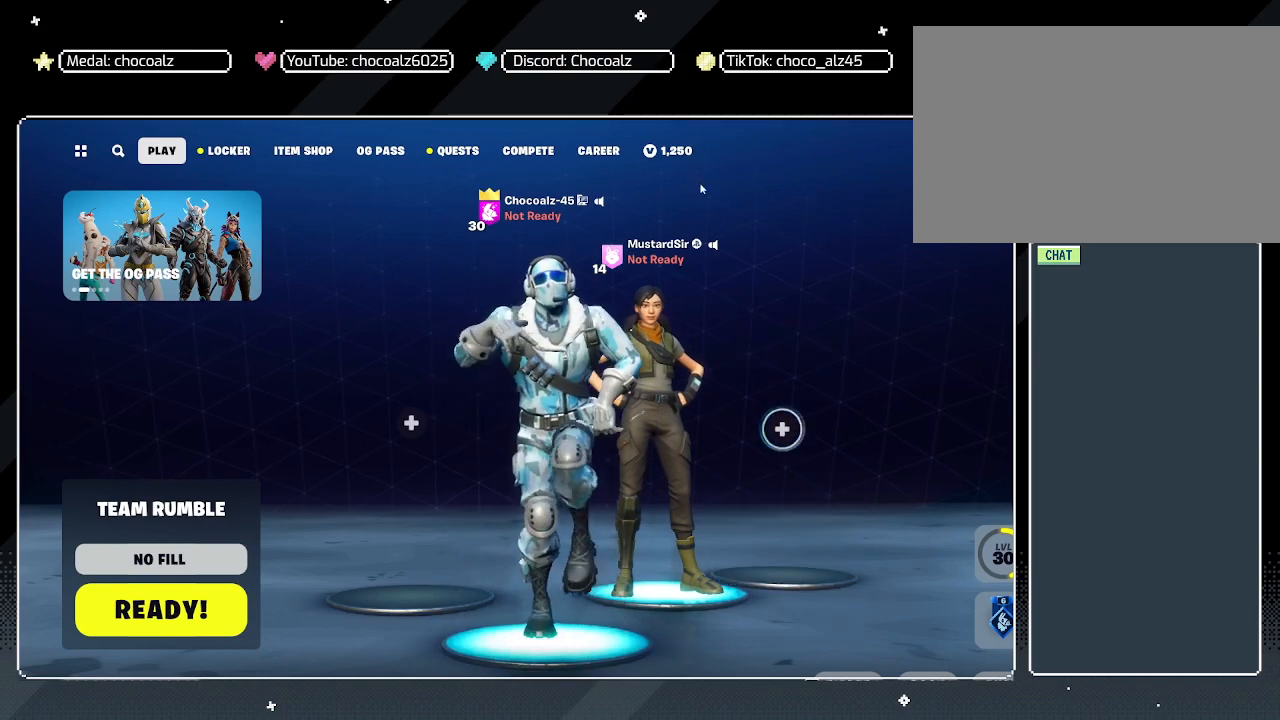
{"keys": [], "mouse": [], "mouse_move": "still", "events": []}
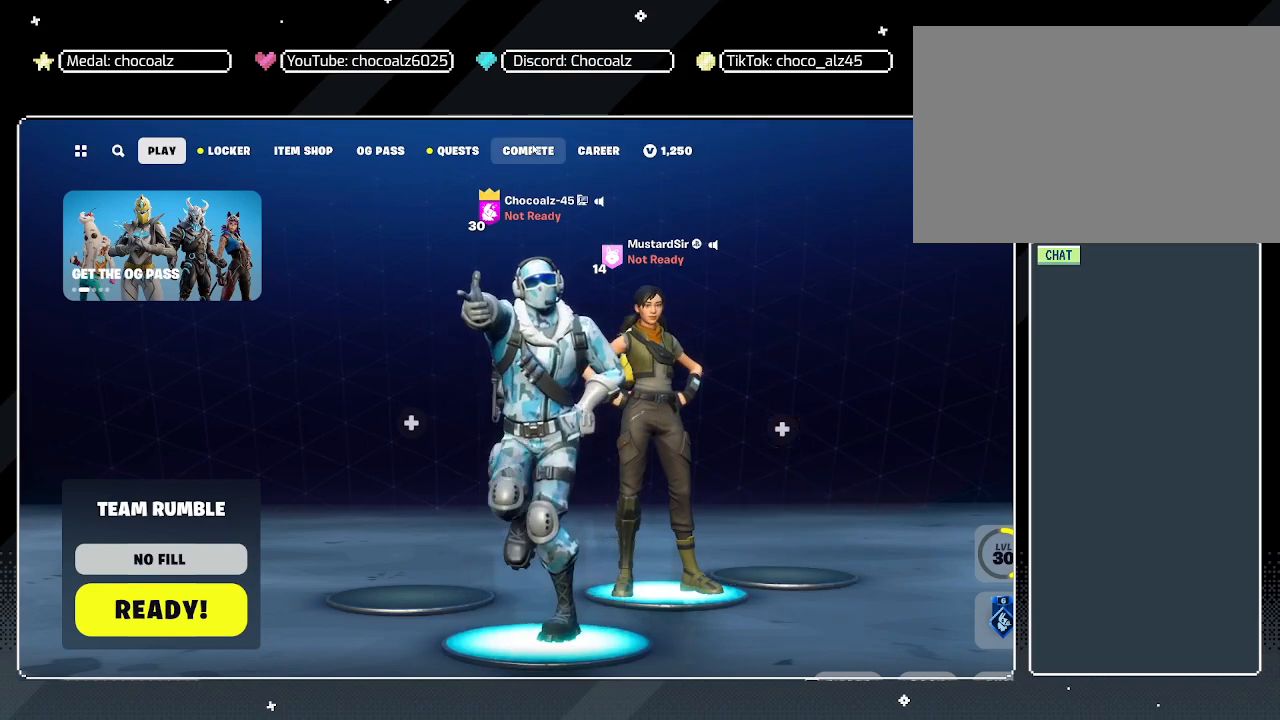
{"keys": [], "mouse": [], "mouse_move": "left", "events": []}
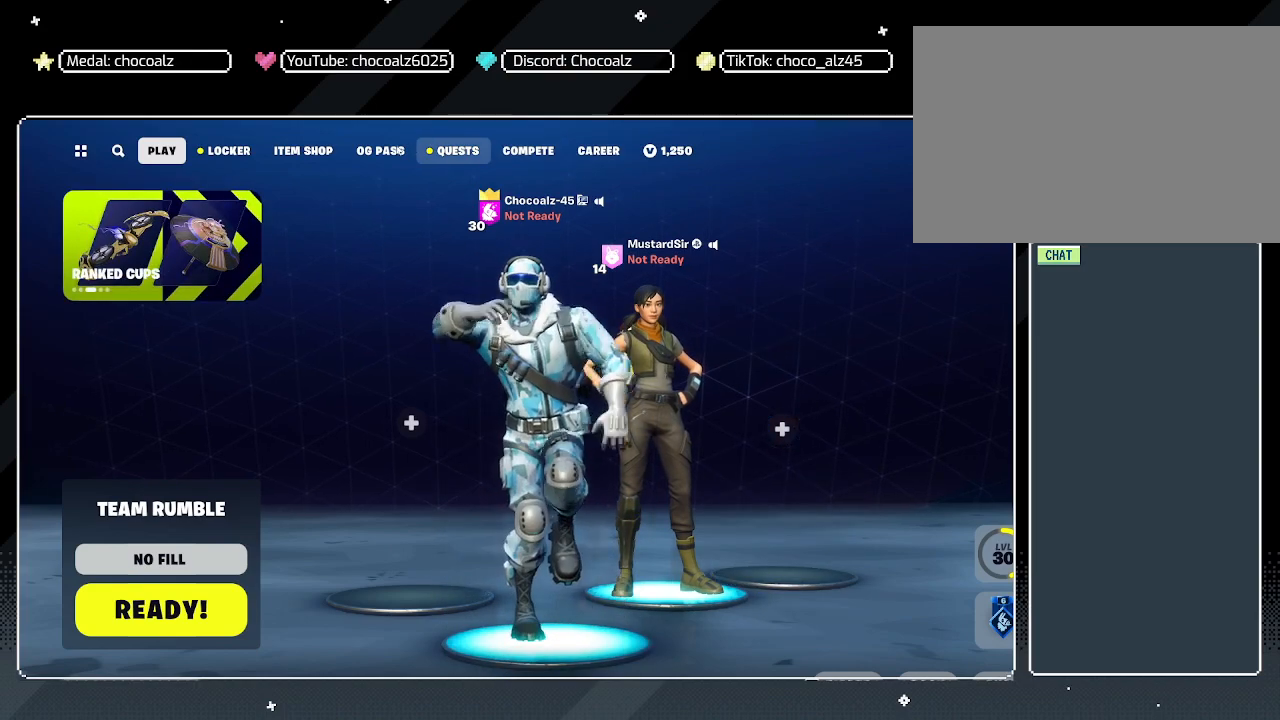
{"keys": [], "mouse": [], "mouse_move": "left", "events": []}
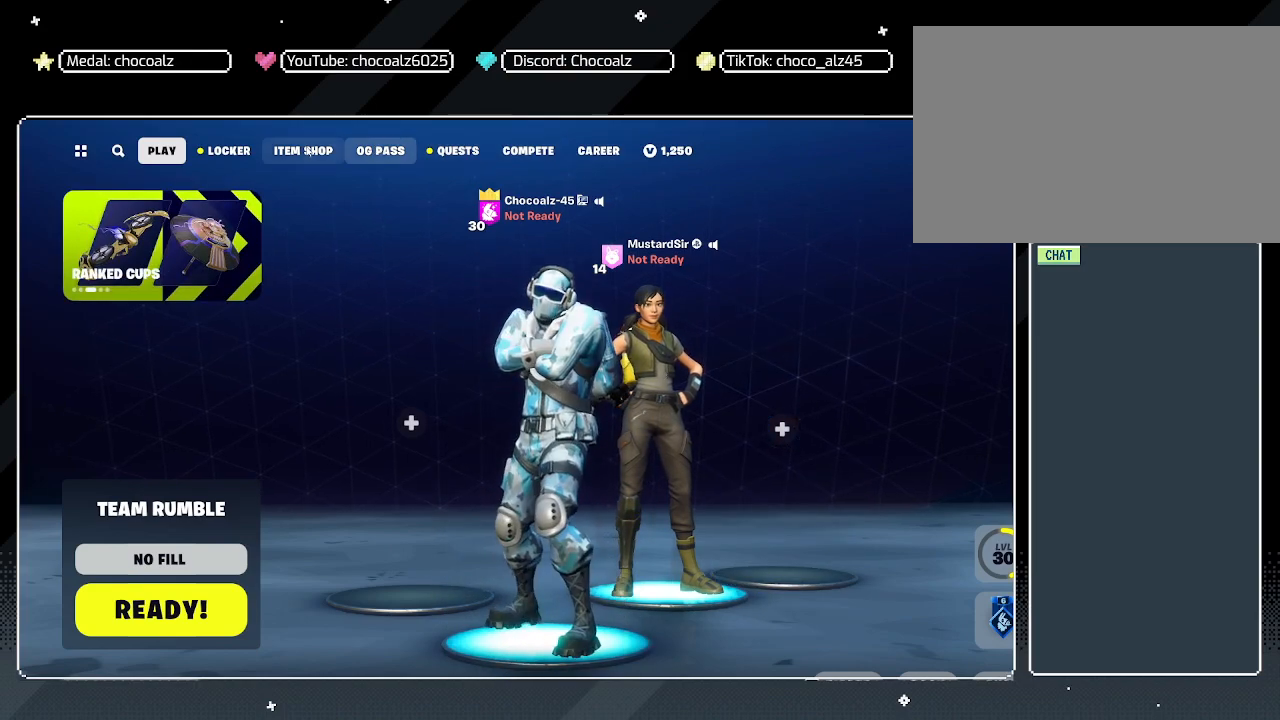
{"keys": [], "mouse": [], "mouse_move": "right", "events": [[200, "mouse_left", "down"], [300, "mouse_left", "up"]]}
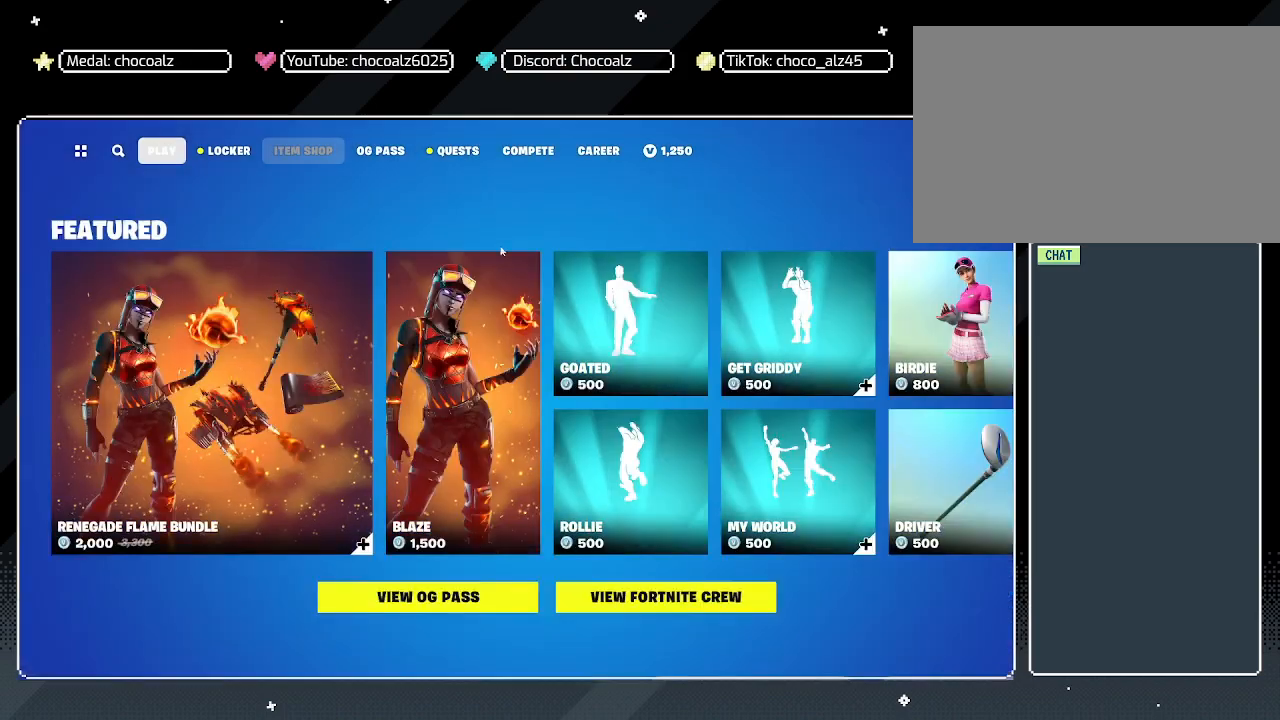
{"keys": [], "mouse": [], "mouse_move": "up-left", "events": []}
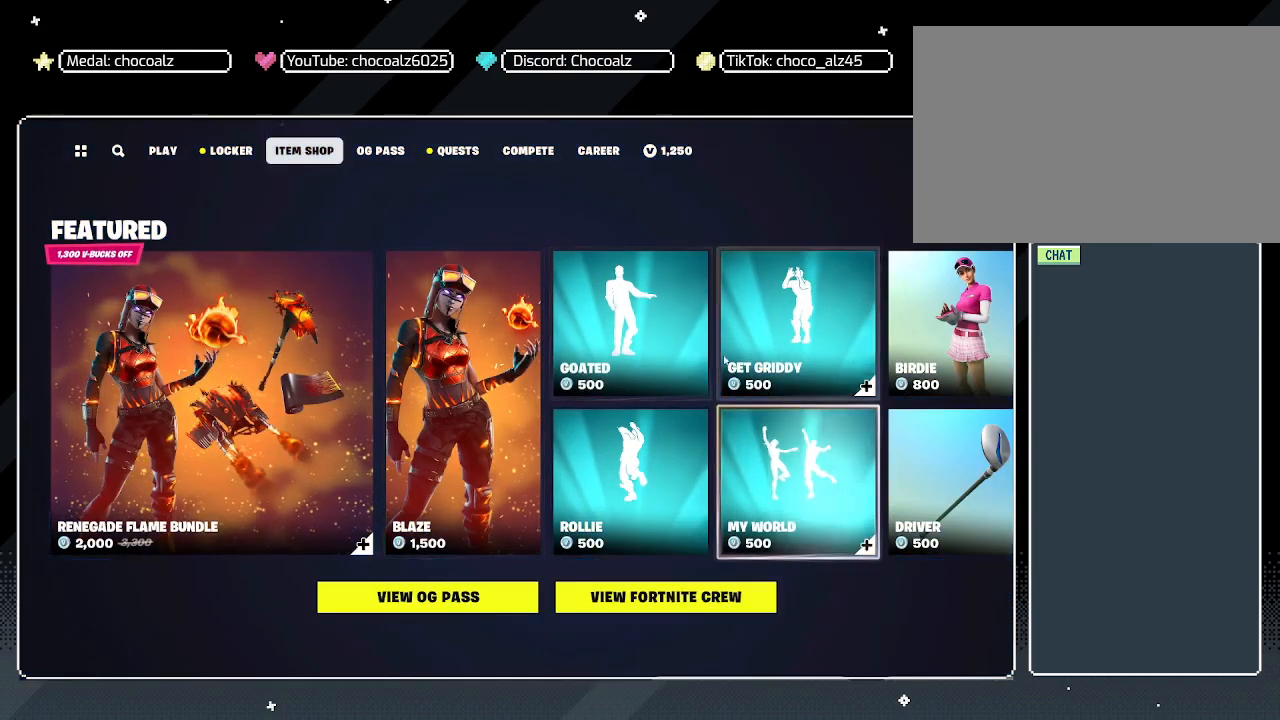
{"keys": [], "mouse": [], "mouse_move": "right", "events": []}
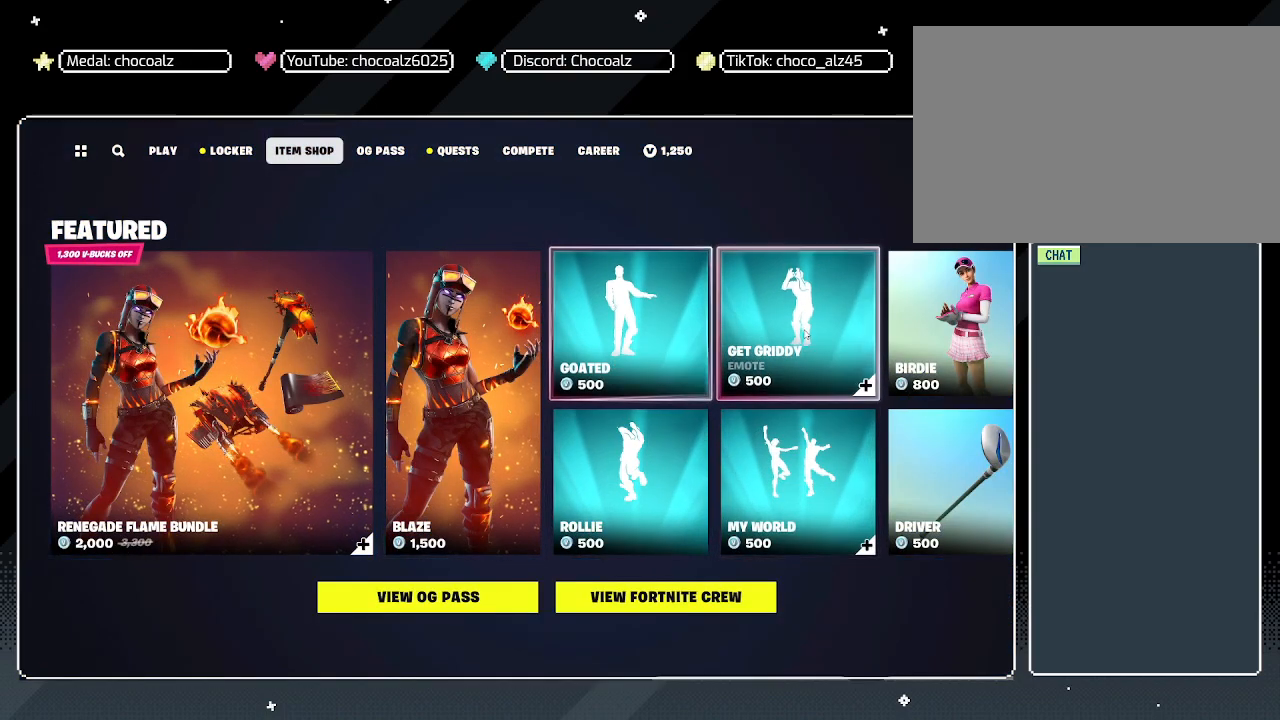
{"keys": [], "mouse": [], "mouse_move": "left", "events": []}
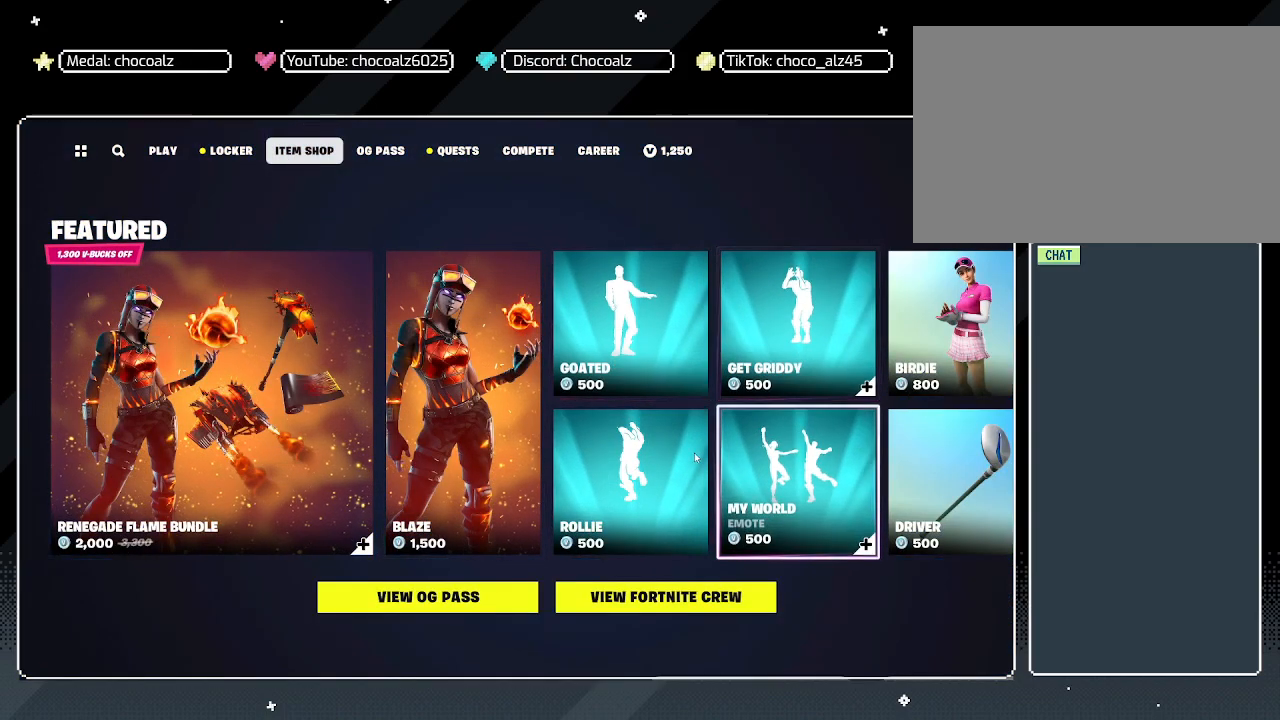
{"keys": [], "mouse": [], "mouse_move": "still", "events": []}
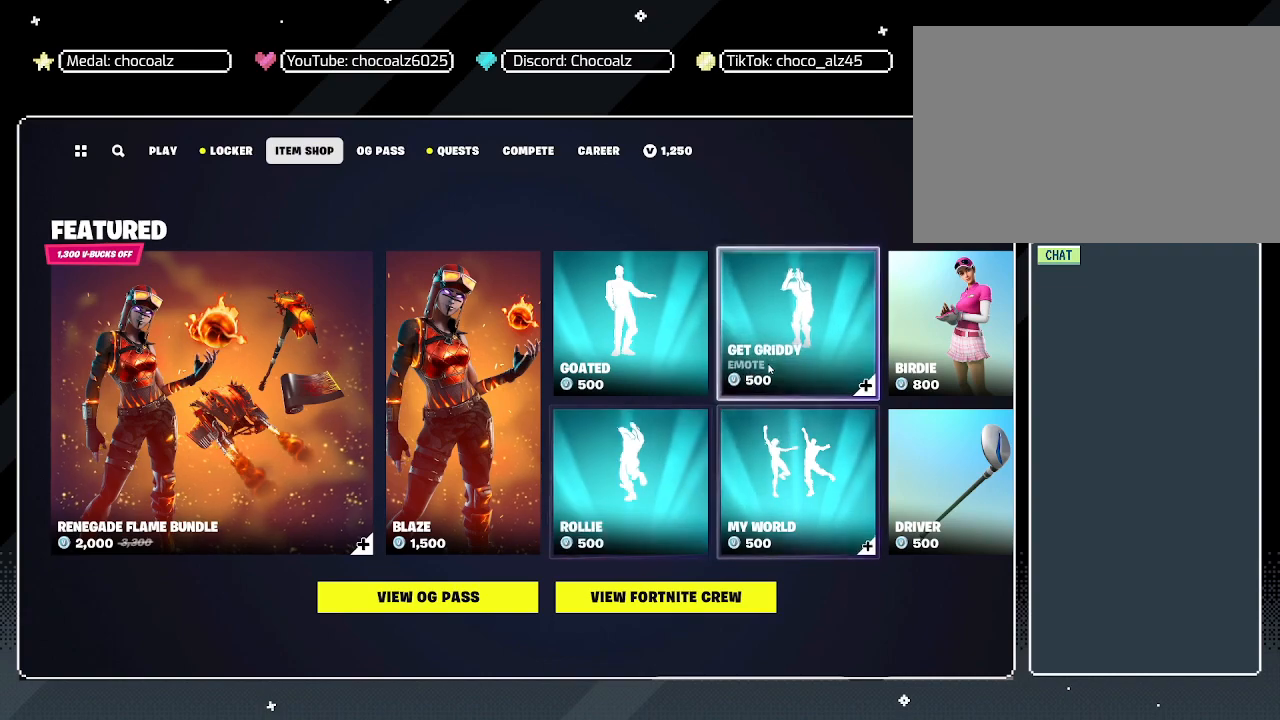
{"keys": [], "mouse": [], "mouse_move": "still", "events": []}
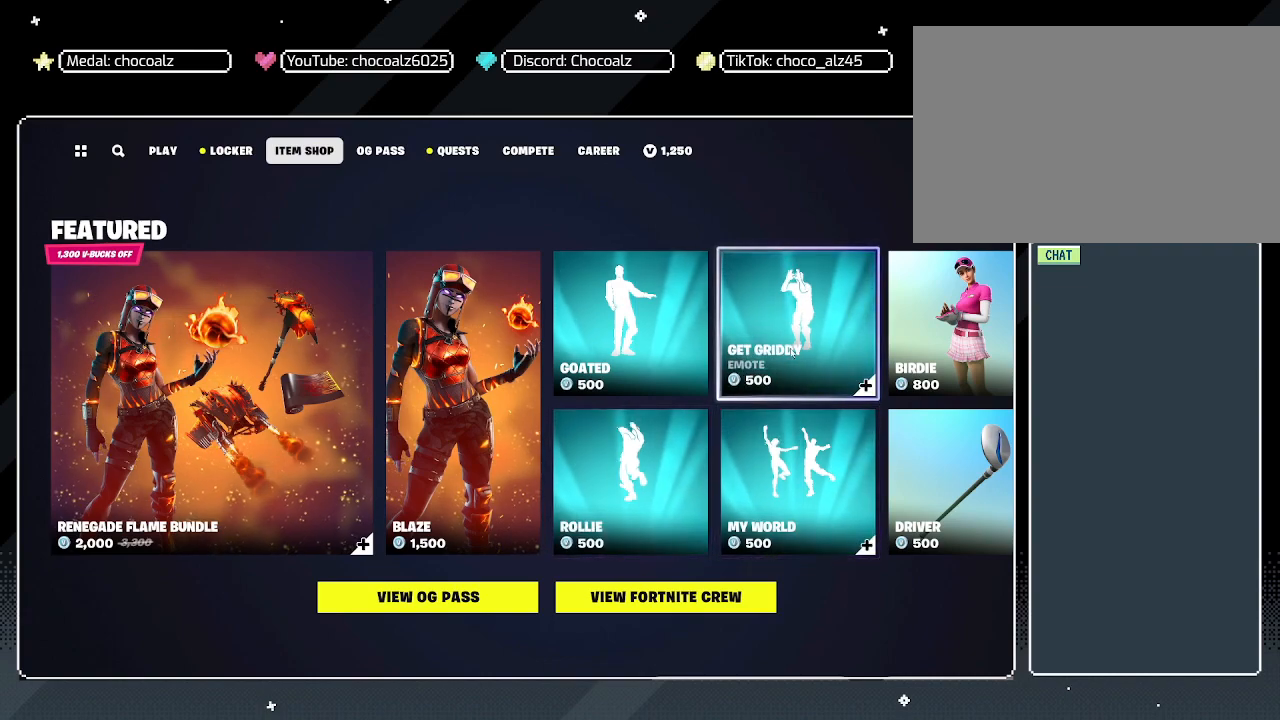
{"keys": [], "mouse": [], "mouse_move": "still", "events": [[117, "mouse_left", "down"], [250, "mouse_left", "up"]]}